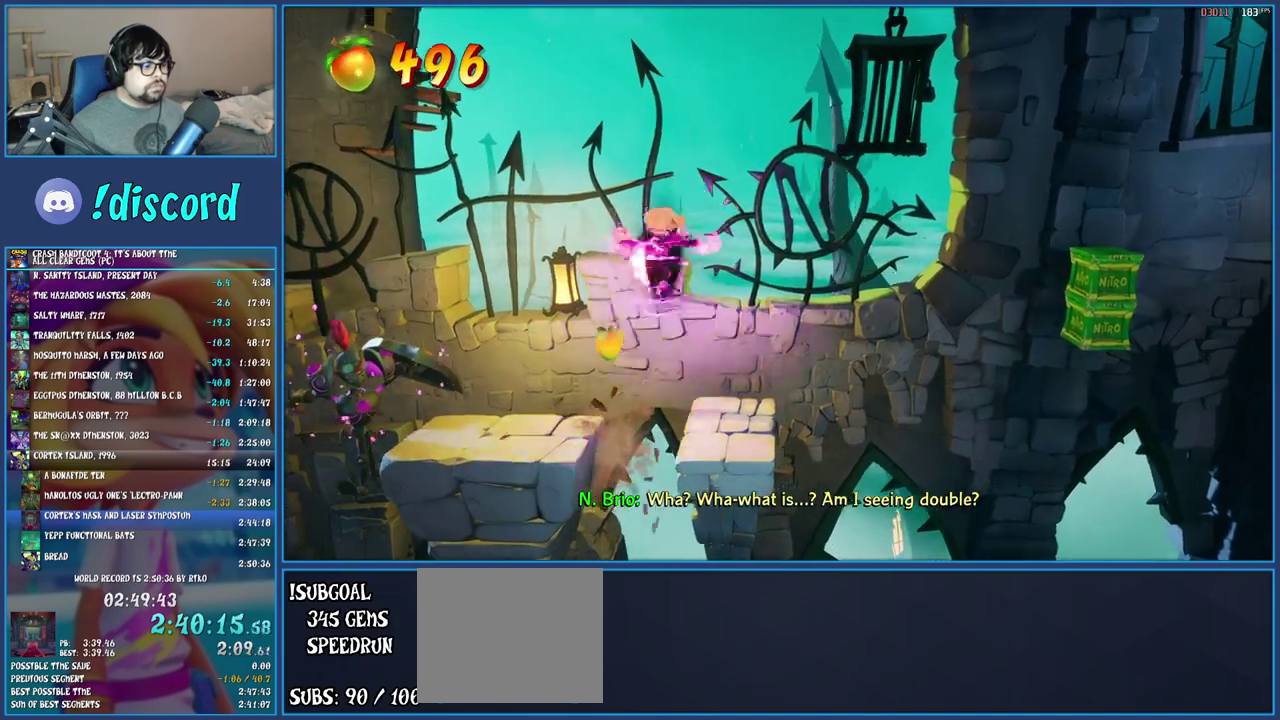
Gameplay with a controller (PlayStation layout); each line is a JSON object with the inputs held at the frame after it. "events" lists button and stick changes between this image and that frame as [ms after this image, input, new state], when the widget could be followed in between. Not read: L3 R3 TRIANGLE.
{"buttons": [], "left_stick": "right", "right_stick": "center", "events": []}
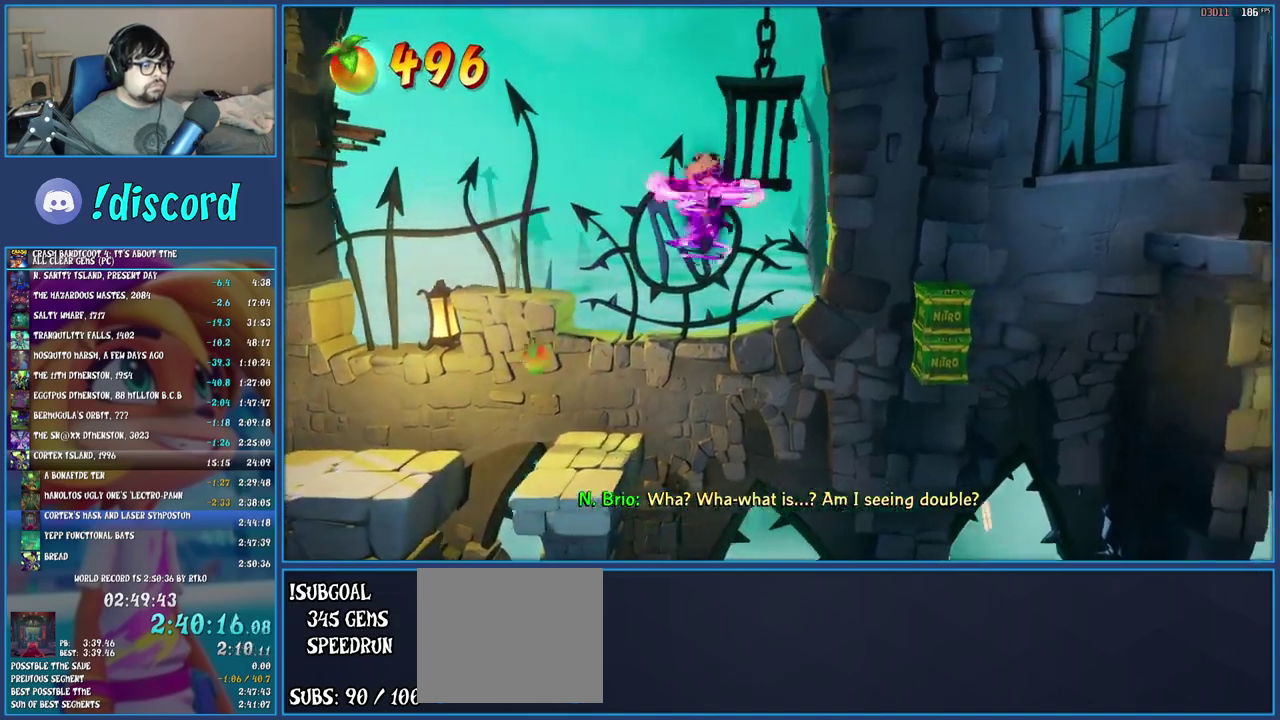
{"buttons": ["CROSS"], "left_stick": "right", "right_stick": "center", "events": [[33, "CROSS", "down"]]}
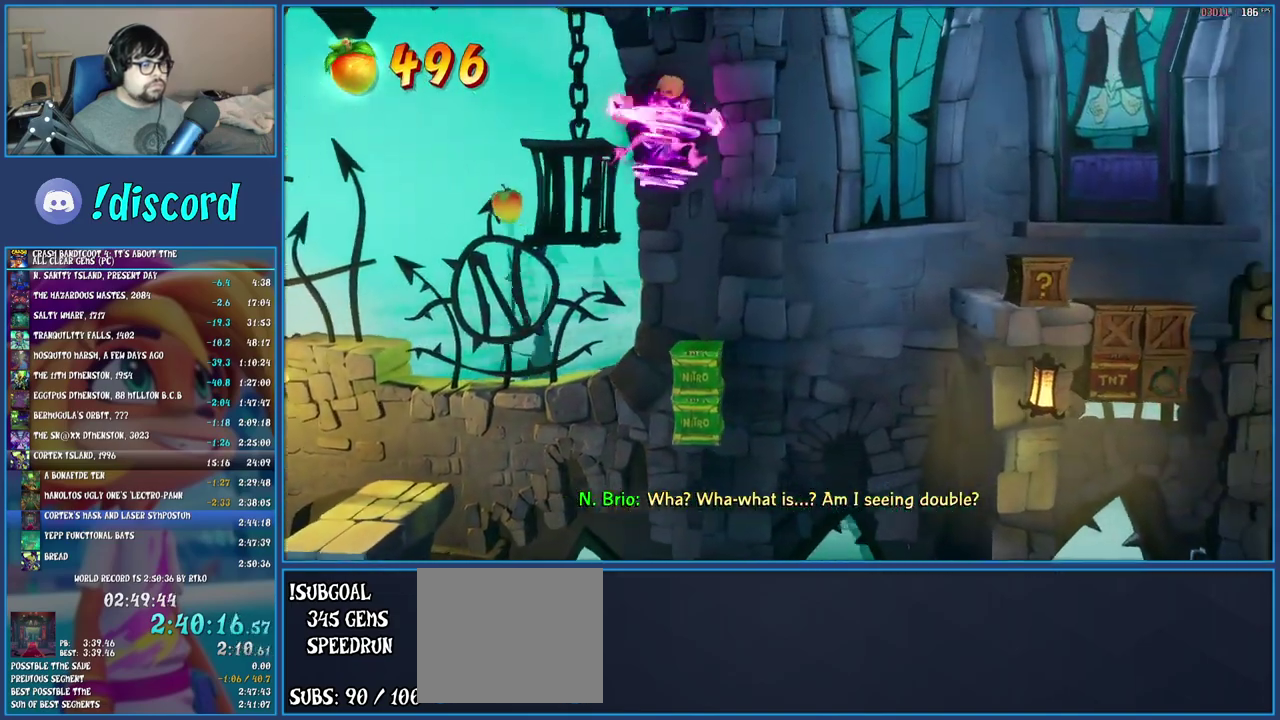
{"buttons": [], "left_stick": "right", "right_stick": "center", "events": [[117, "CROSS", "up"]]}
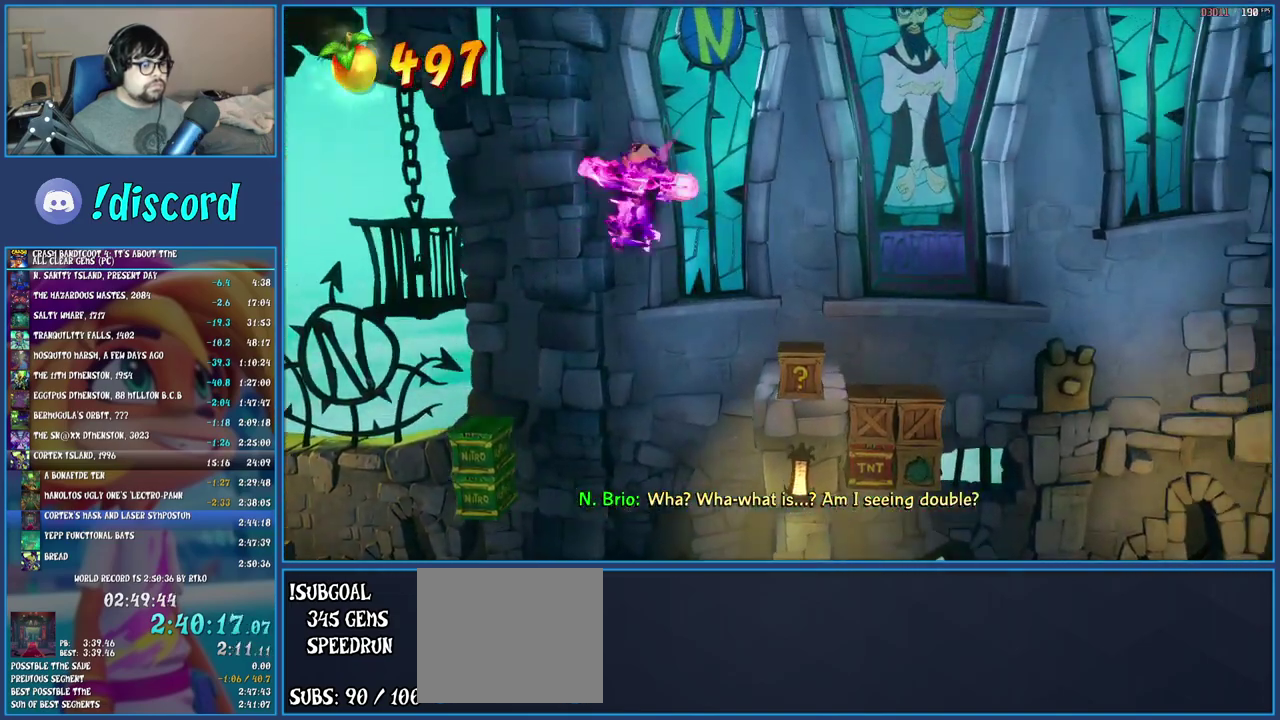
{"buttons": [], "left_stick": "center", "right_stick": "center", "events": [[233, "SQUARE", "down"], [400, "SQUARE", "up"], [450, "left_stick", "center"]]}
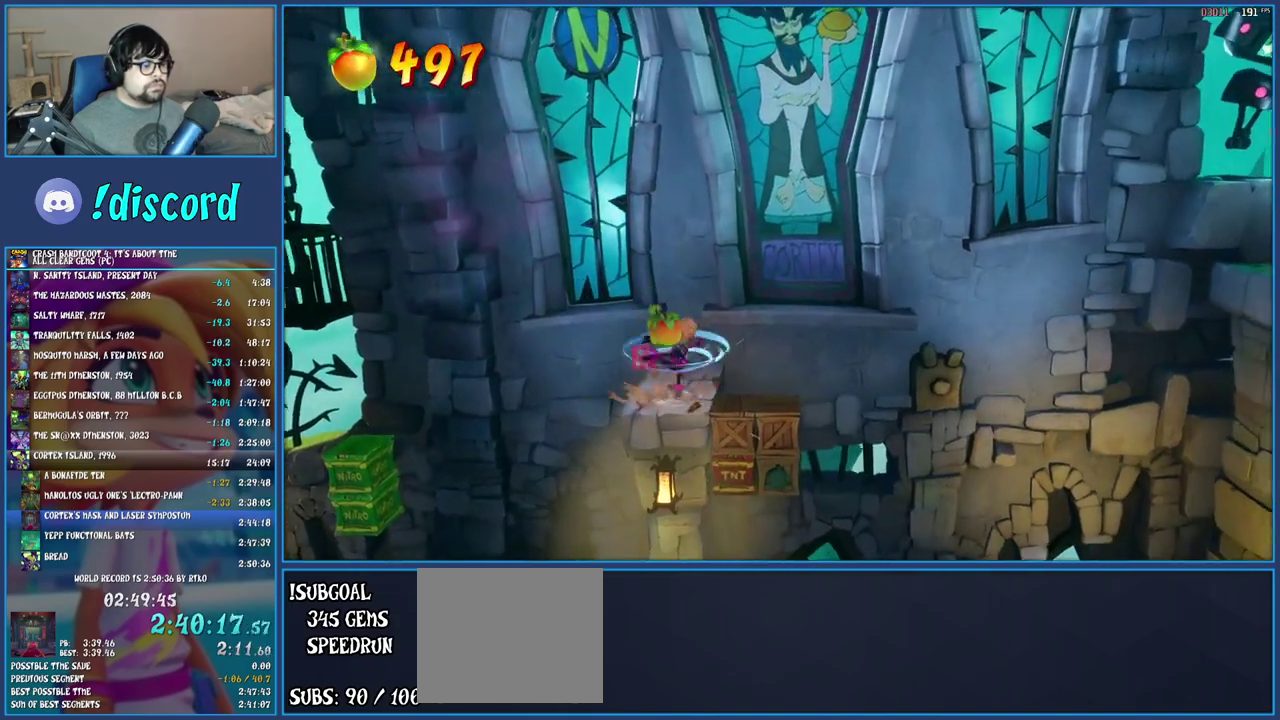
{"buttons": [], "left_stick": "right", "right_stick": "center", "events": [[50, "CROSS", "down"], [67, "left_stick", "right"], [133, "CROSS", "up"], [250, "left_stick", "center"], [500, "left_stick", "right"]]}
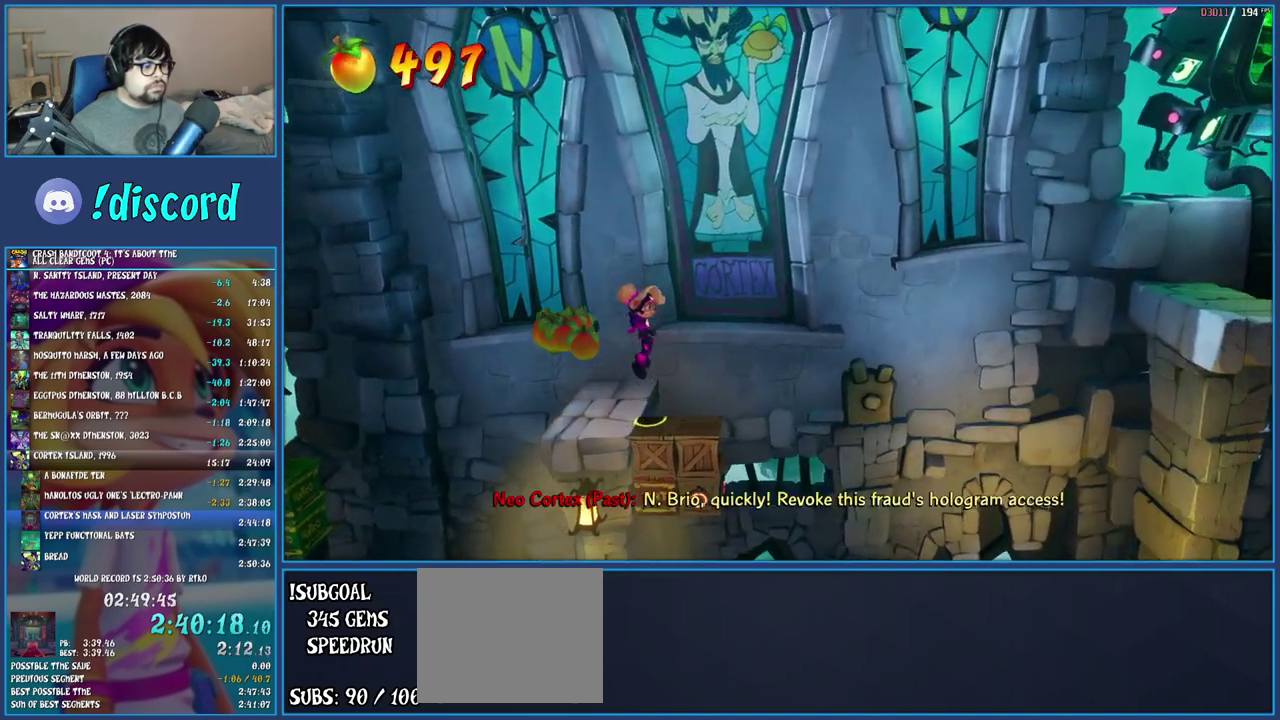
{"buttons": [], "left_stick": "center", "right_stick": "center", "events": [[83, "left_stick", "center"], [350, "left_stick", "right"], [400, "left_stick", "center"]]}
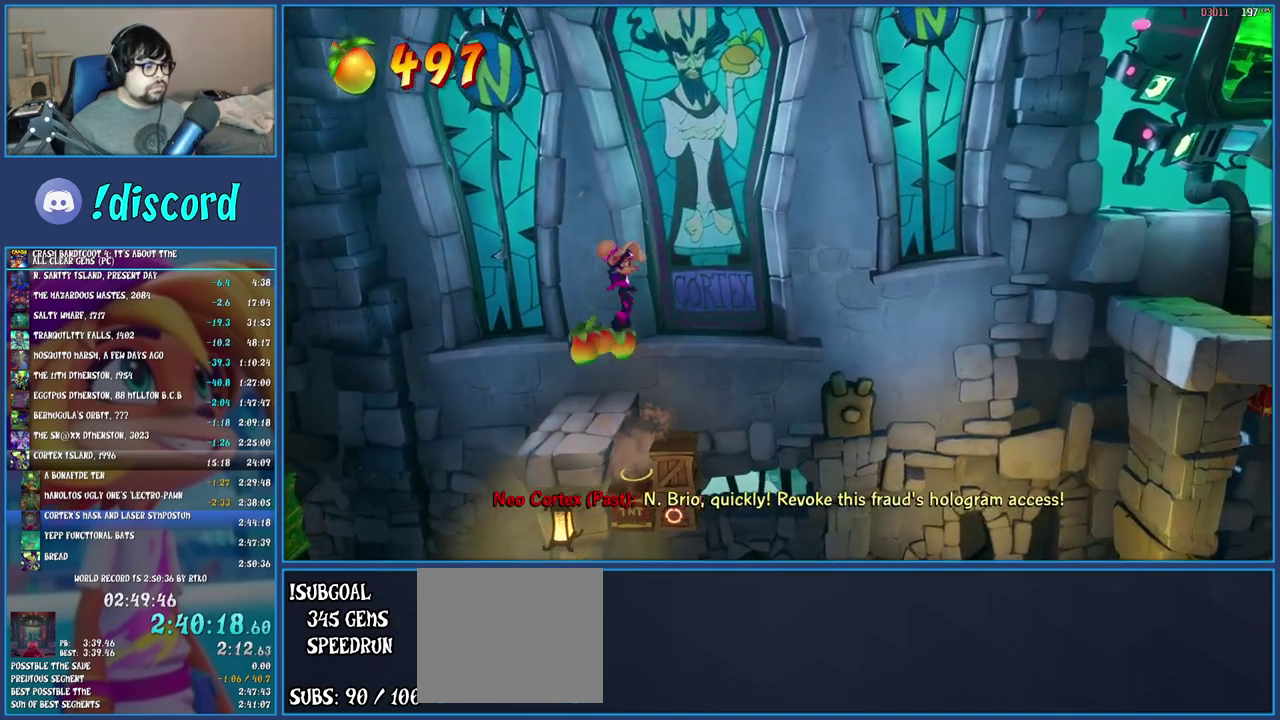
{"buttons": [], "left_stick": "center", "right_stick": "center", "events": []}
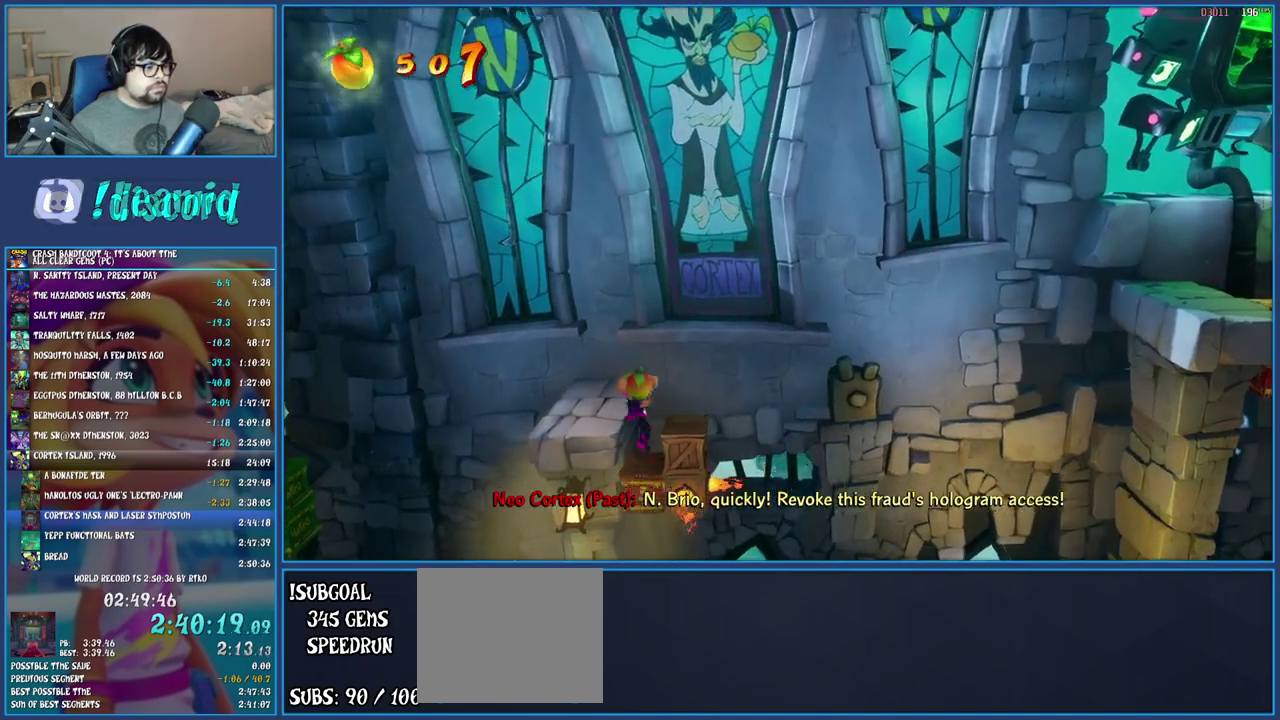
{"buttons": [], "left_stick": "right", "right_stick": "center", "events": [[367, "left_stick", "right"]]}
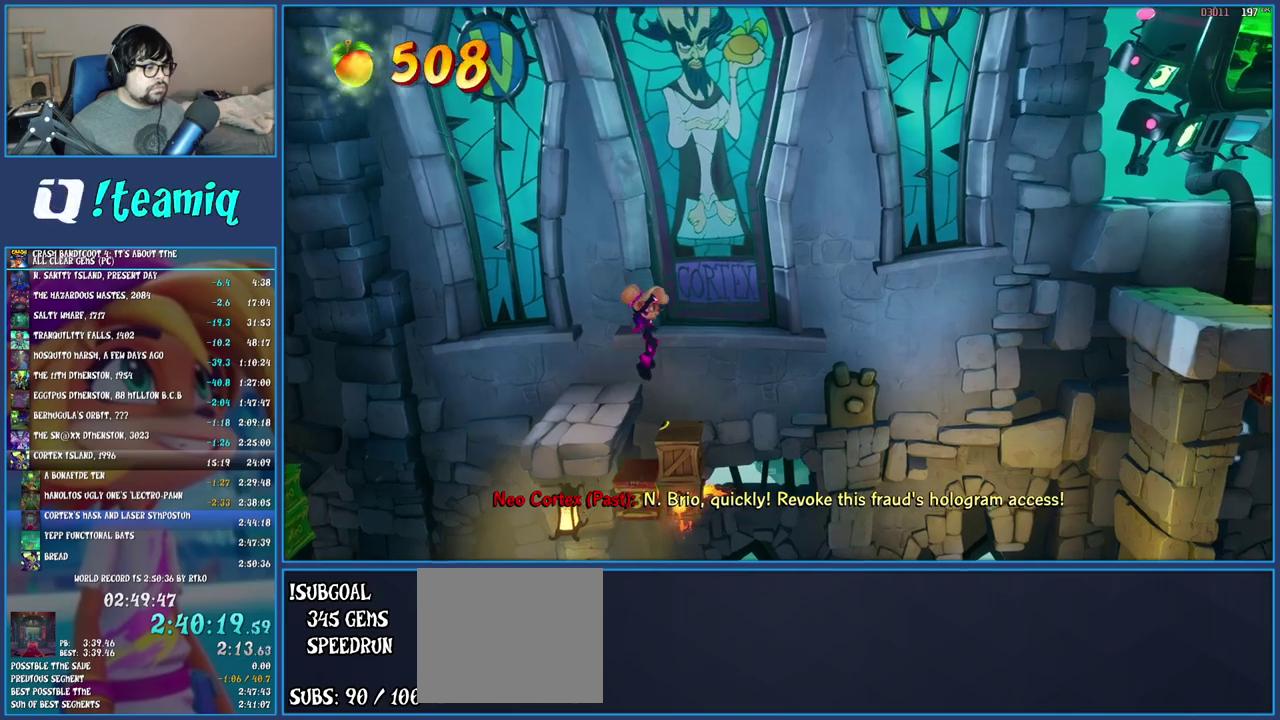
{"buttons": [], "left_stick": "right", "right_stick": "center", "events": [[50, "left_stick", "center"], [167, "left_stick", "right"]]}
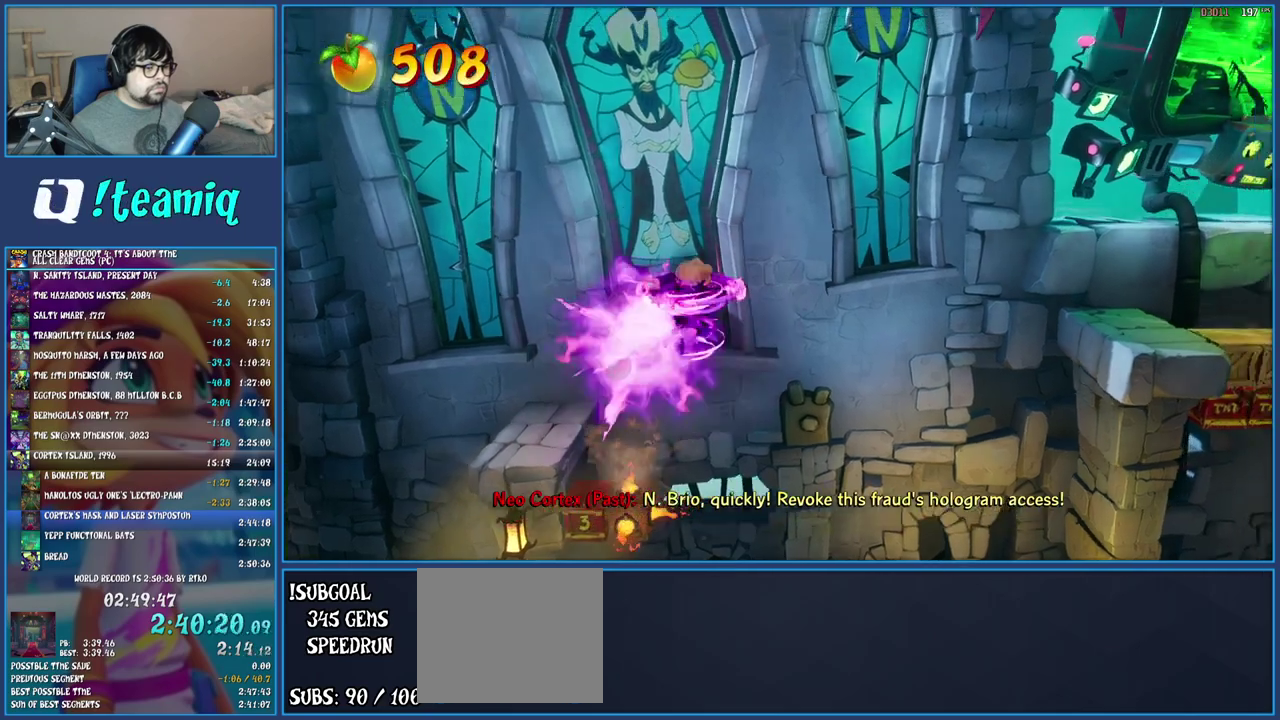
{"buttons": [], "left_stick": "right", "right_stick": "center", "events": []}
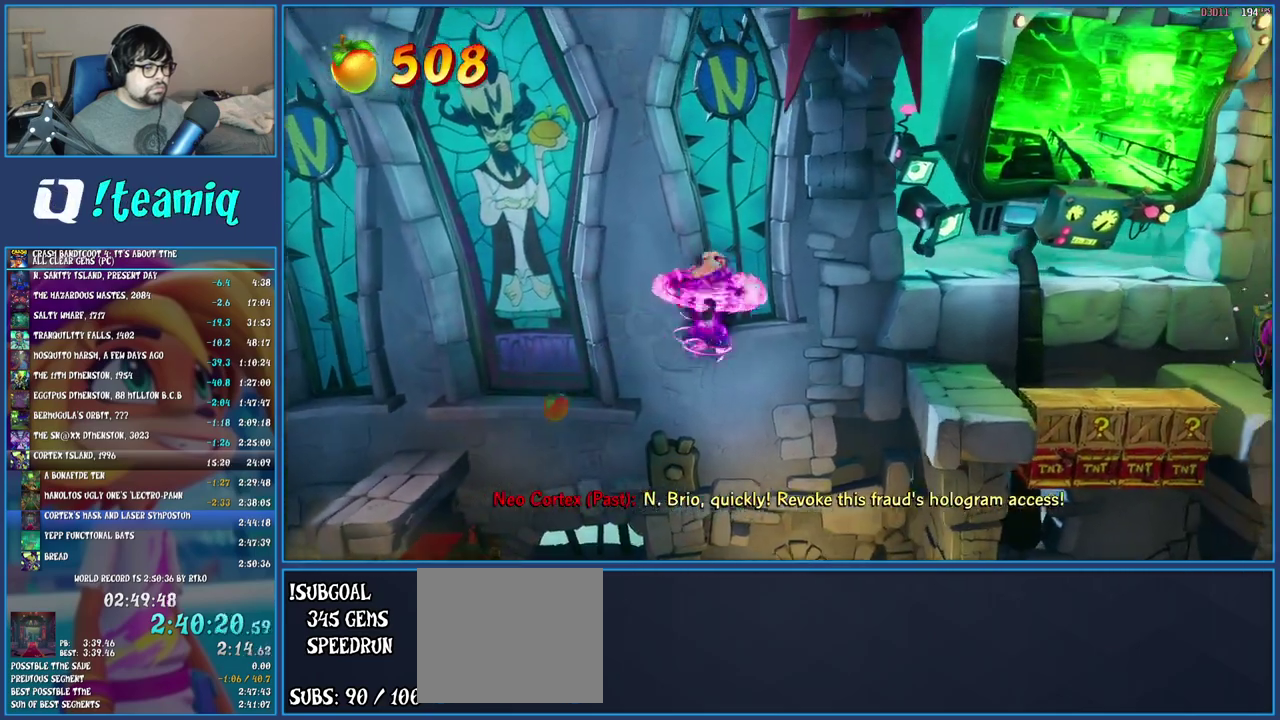
{"buttons": [], "left_stick": "right", "right_stick": "center", "events": [[83, "CROSS", "down"], [250, "CROSS", "up"]]}
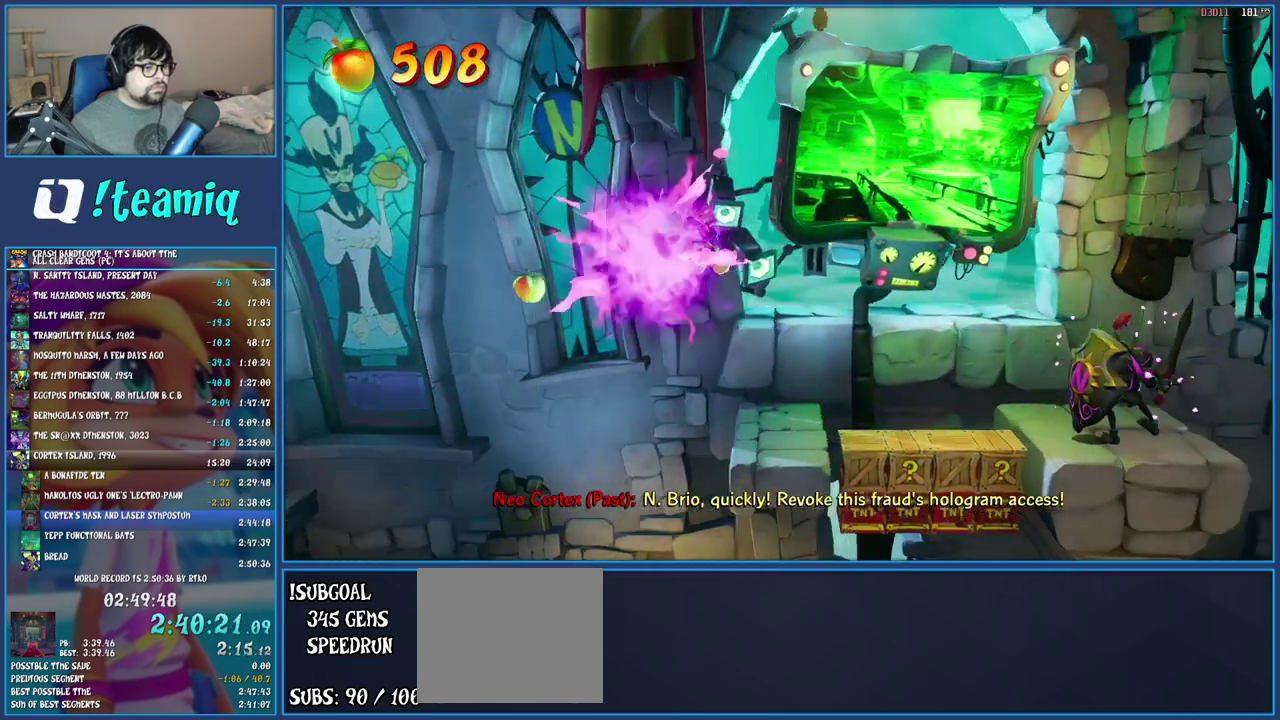
{"buttons": [], "left_stick": "center", "right_stick": "center", "events": [[383, "left_stick", "center"]]}
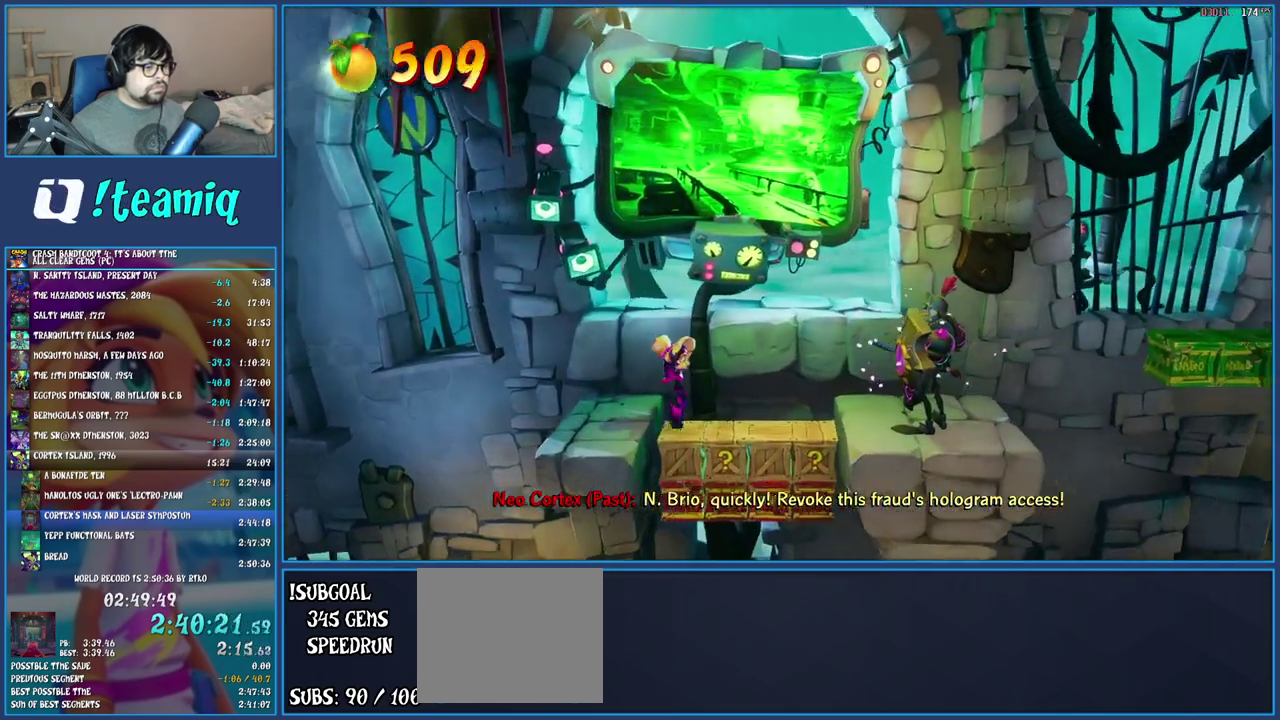
{"buttons": [], "left_stick": "right", "right_stick": "center", "events": [[150, "left_stick", "right"]]}
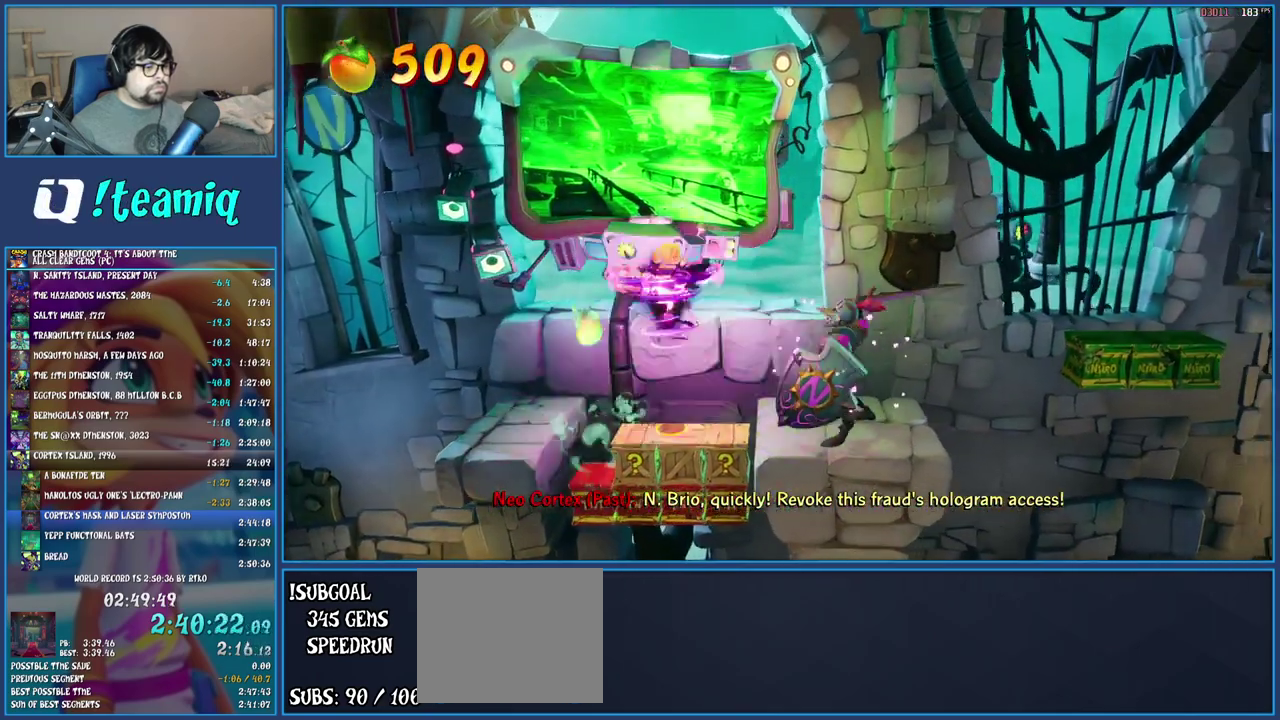
{"buttons": [], "left_stick": "center", "right_stick": "center", "events": [[483, "left_stick", "center"]]}
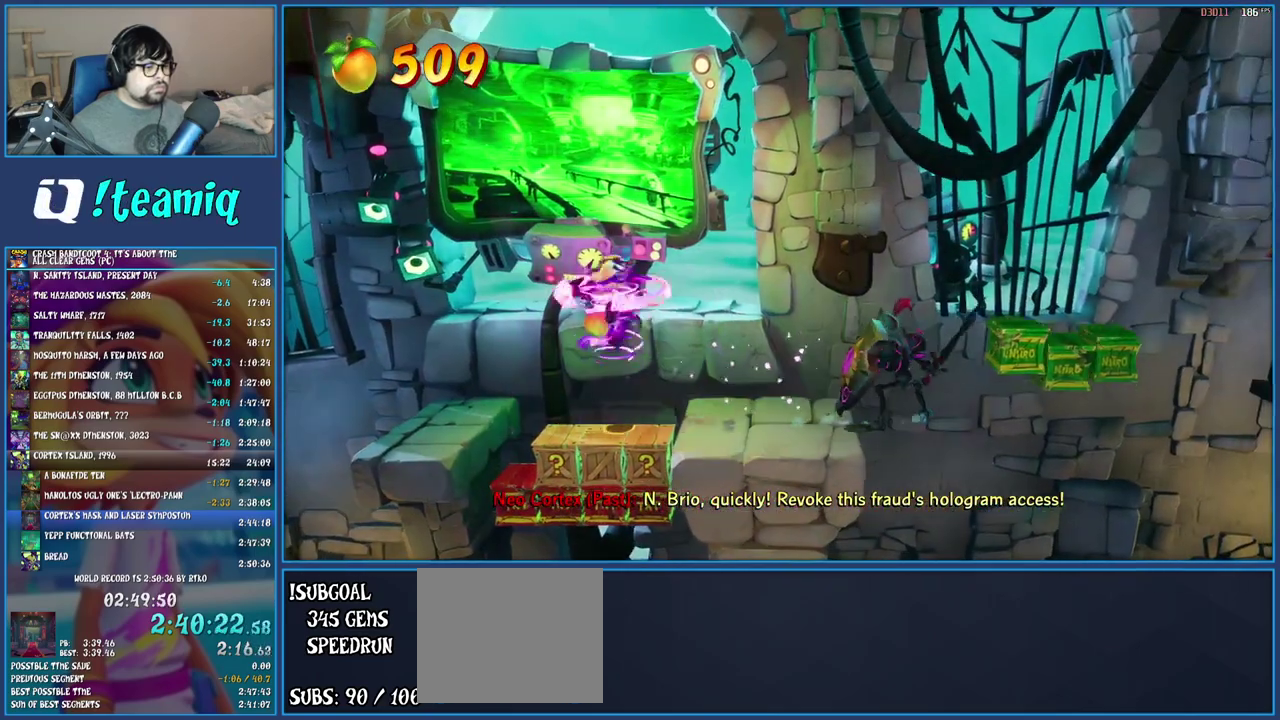
{"buttons": [], "left_stick": "left", "right_stick": "center", "events": [[400, "left_stick", "left"]]}
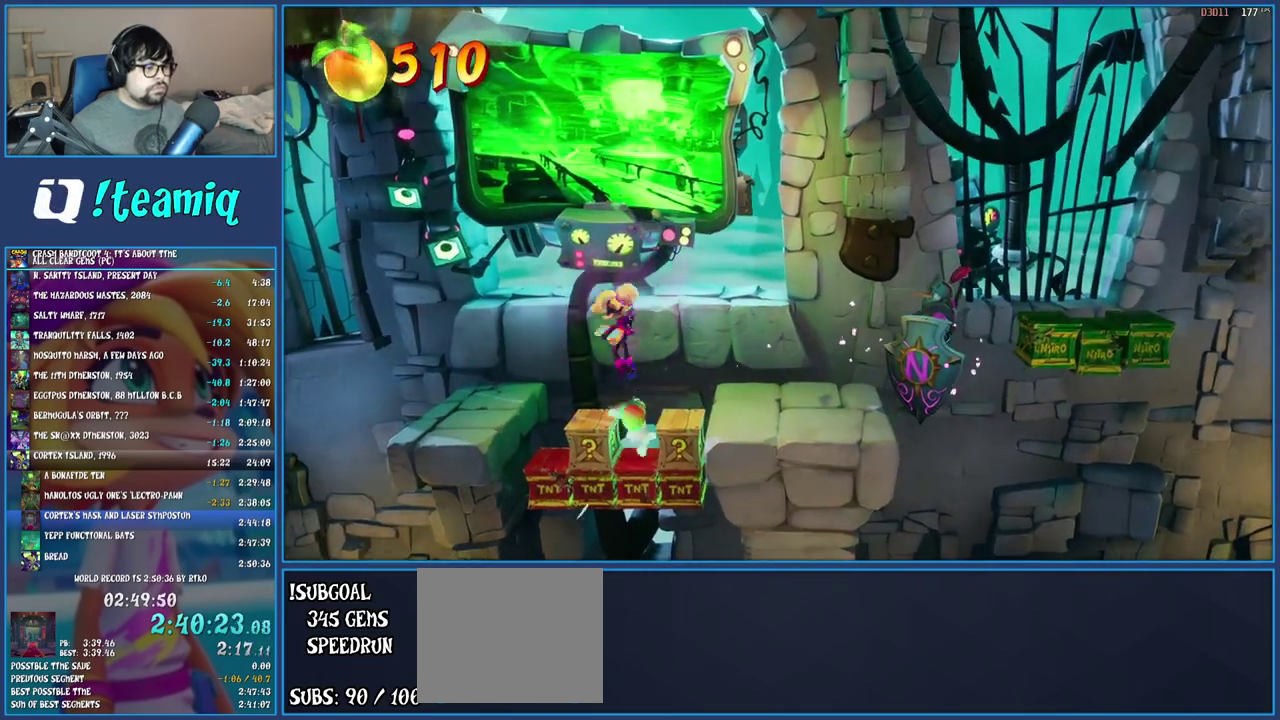
{"buttons": [], "left_stick": "center", "right_stick": "center", "events": [[100, "left_stick", "center"], [200, "left_stick", "left"], [333, "left_stick", "center"]]}
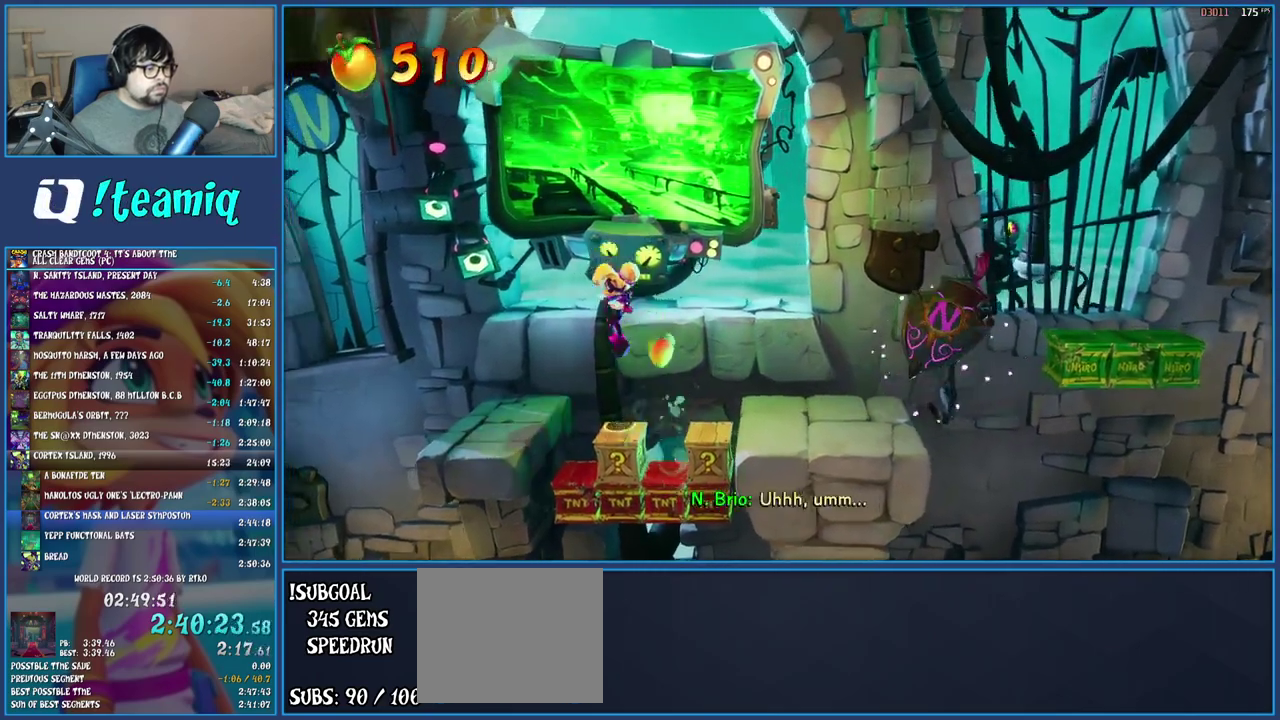
{"buttons": [], "left_stick": "center", "right_stick": "center", "events": [[283, "left_stick", "right"], [483, "left_stick", "center"]]}
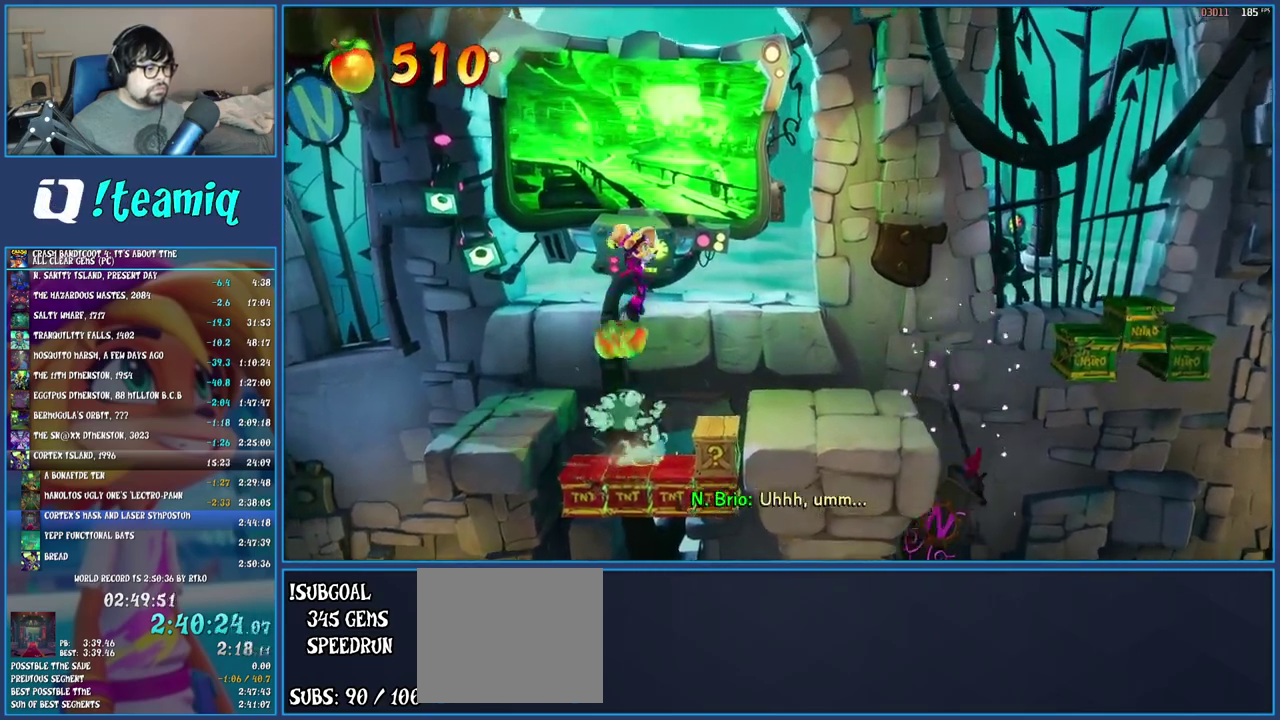
{"buttons": [], "left_stick": "center", "right_stick": "center", "events": []}
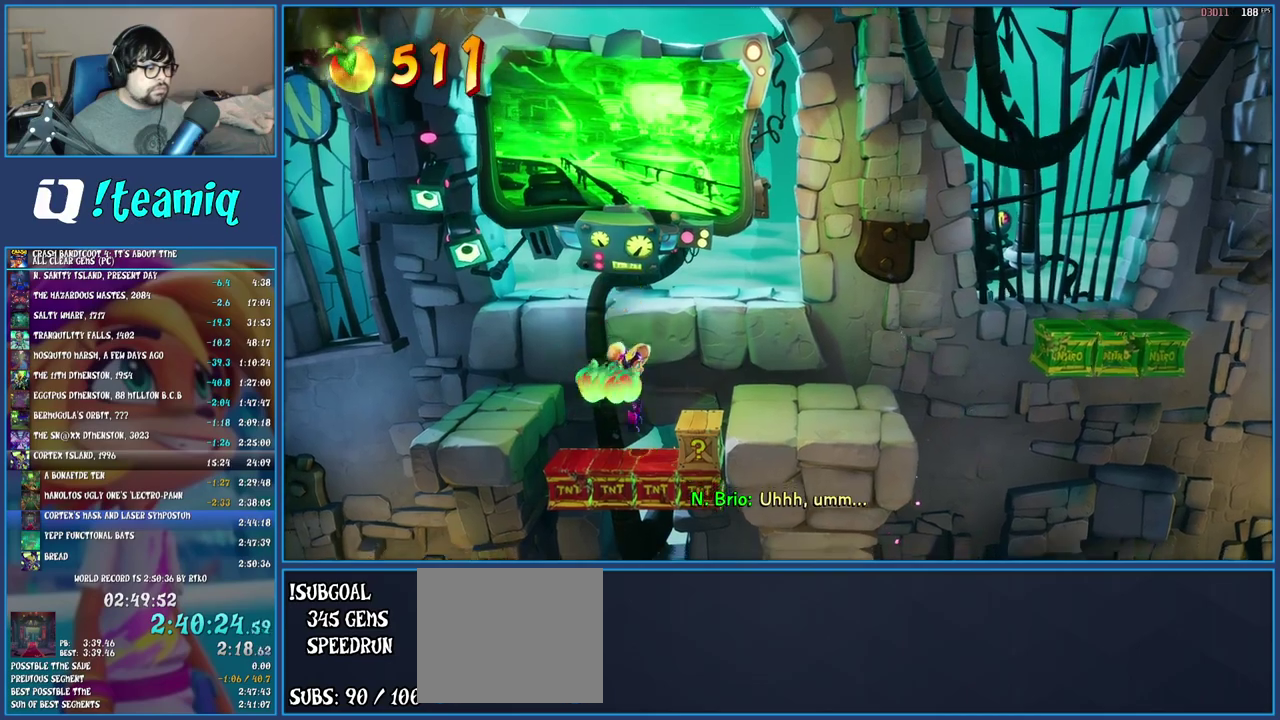
{"buttons": [], "left_stick": "center", "right_stick": "center", "events": [[33, "left_stick", "right"], [450, "left_stick", "center"]]}
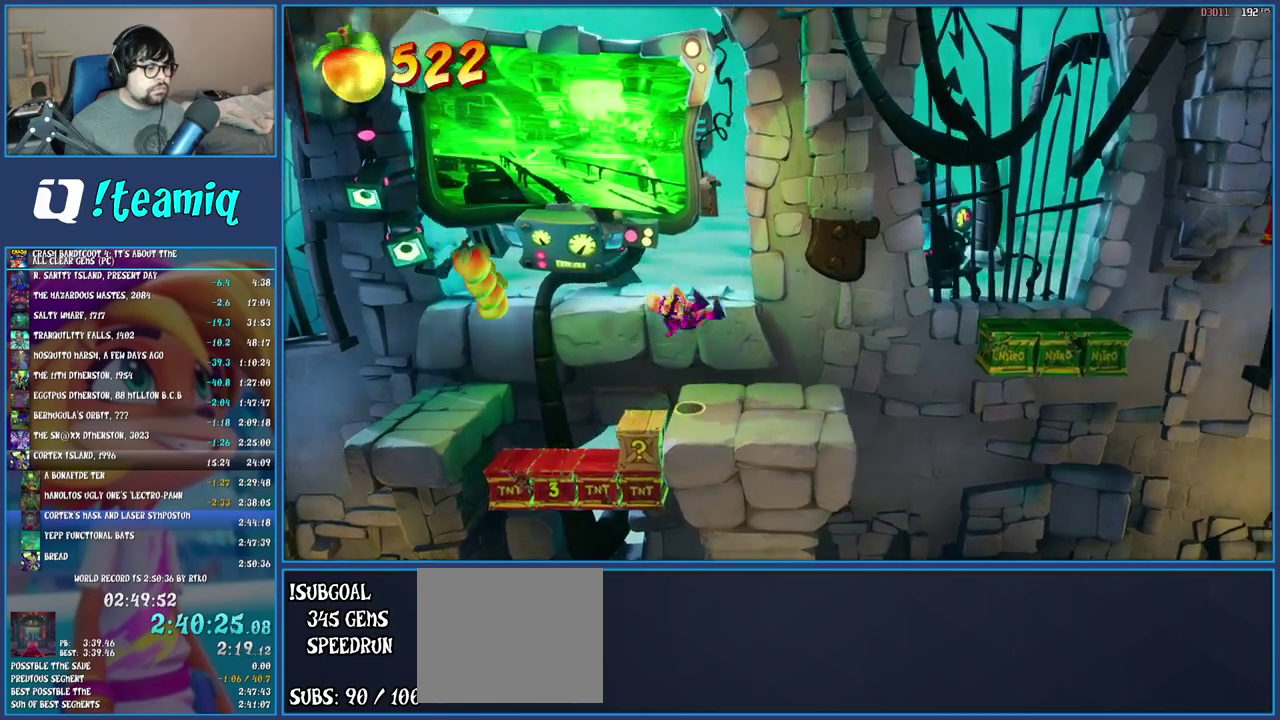
{"buttons": [], "left_stick": "right", "right_stick": "center", "events": [[167, "left_stick", "right"], [300, "CROSS", "down"], [433, "CROSS", "up"]]}
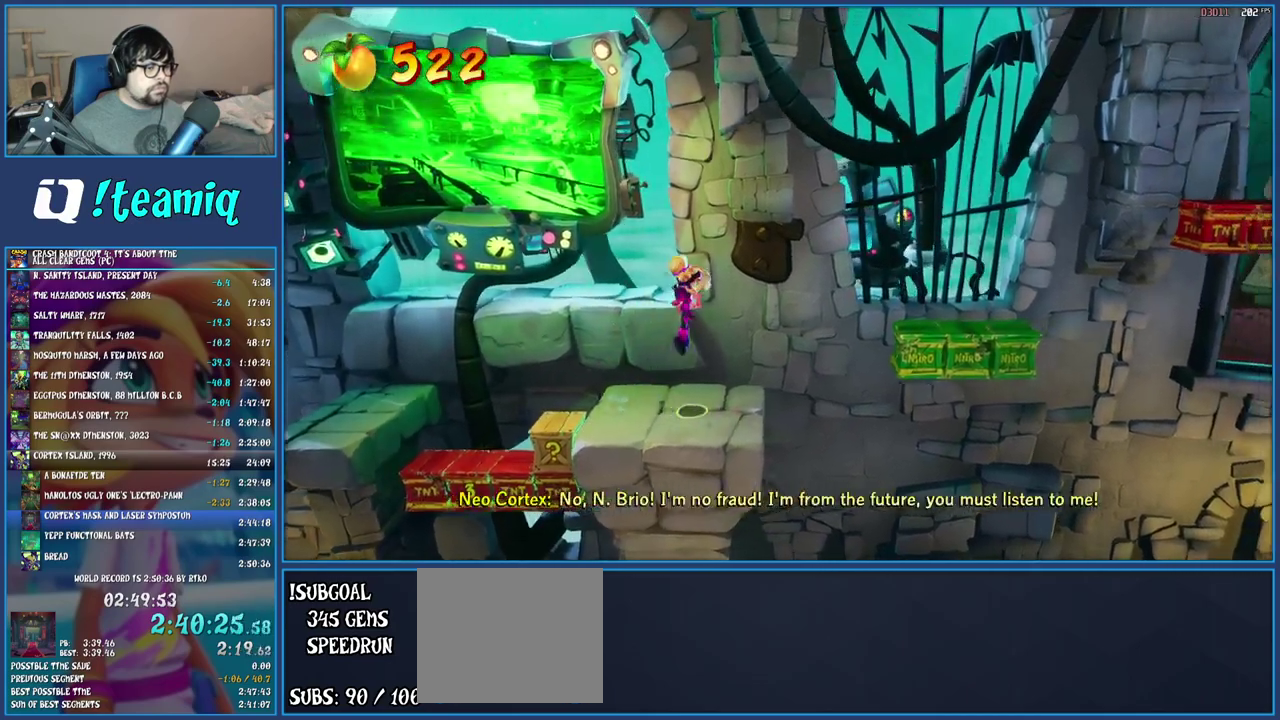
{"buttons": ["CROSS"], "left_stick": "right", "right_stick": "center", "events": [[267, "CROSS", "down"]]}
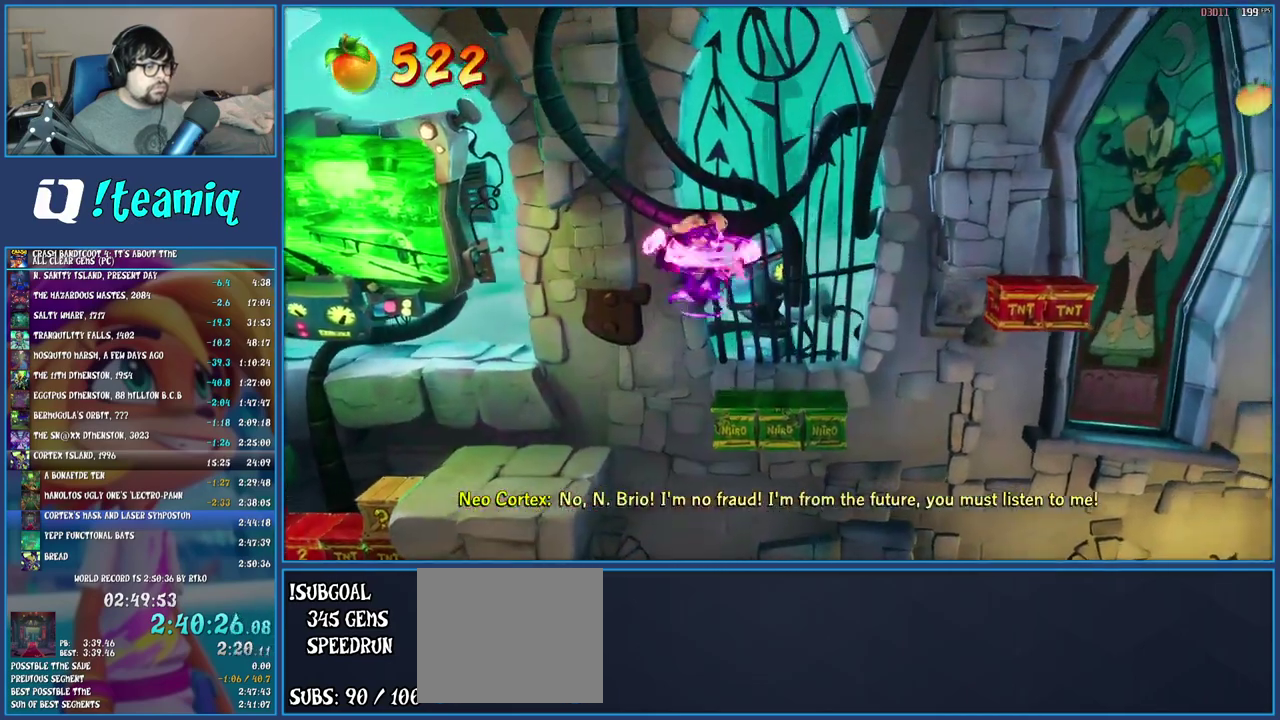
{"buttons": [], "left_stick": "right", "right_stick": "center", "events": [[267, "CROSS", "up"]]}
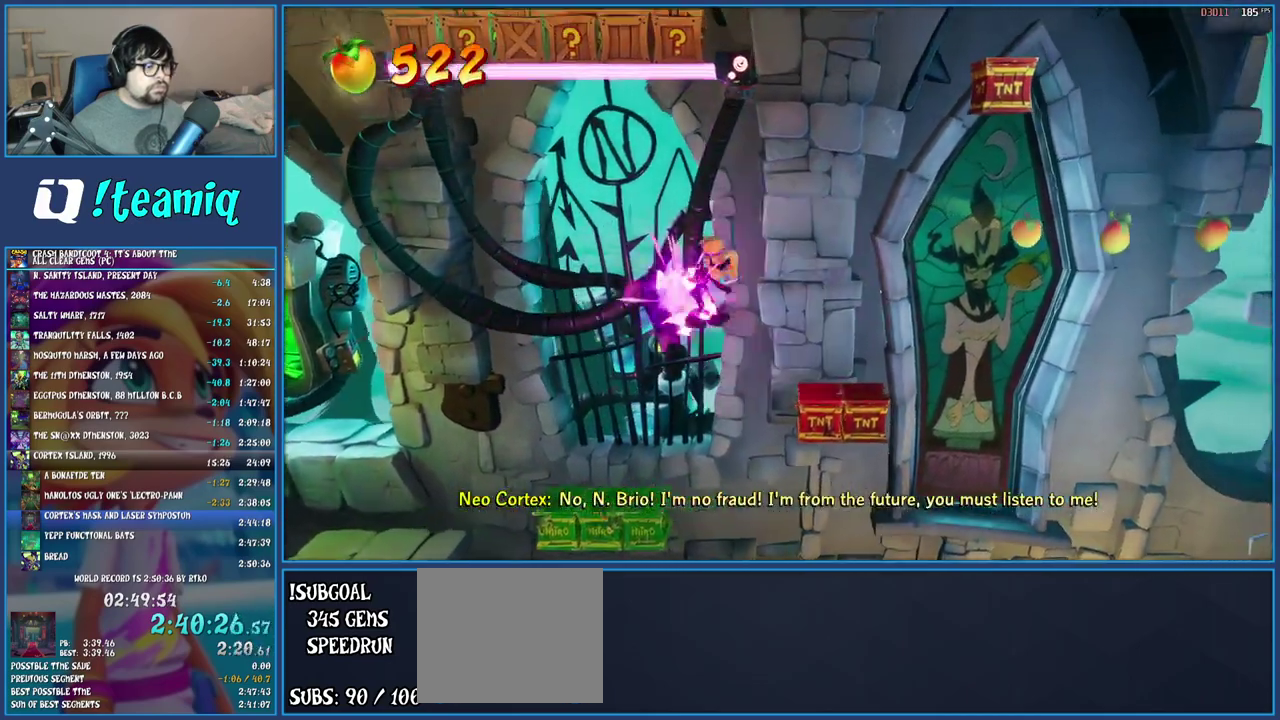
{"buttons": ["CROSS"], "left_stick": "center", "right_stick": "center", "events": [[267, "CROSS", "down"], [350, "left_stick", "center"]]}
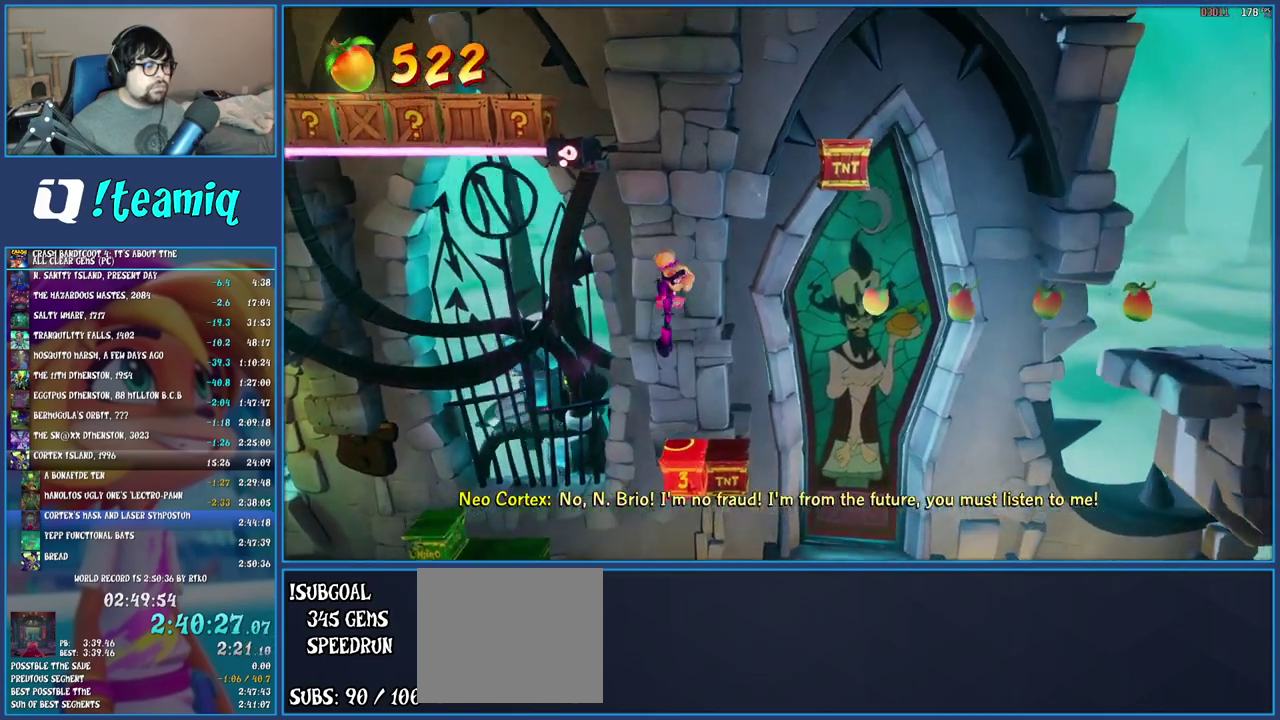
{"buttons": [], "left_stick": "center", "right_stick": "center", "events": [[133, "CROSS", "up"], [217, "left_stick", "up-right"], [283, "left_stick", "center"]]}
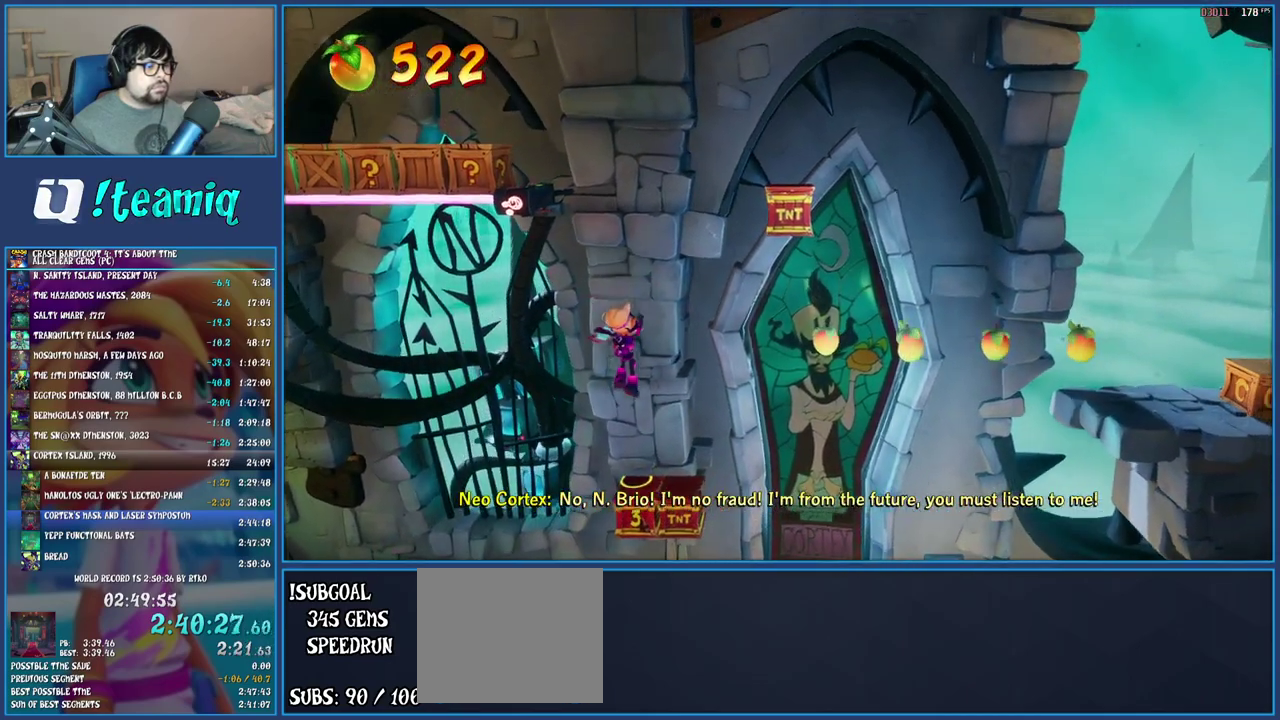
{"buttons": [], "left_stick": "center", "right_stick": "center", "events": [[217, "left_stick", "right"], [283, "left_stick", "center"]]}
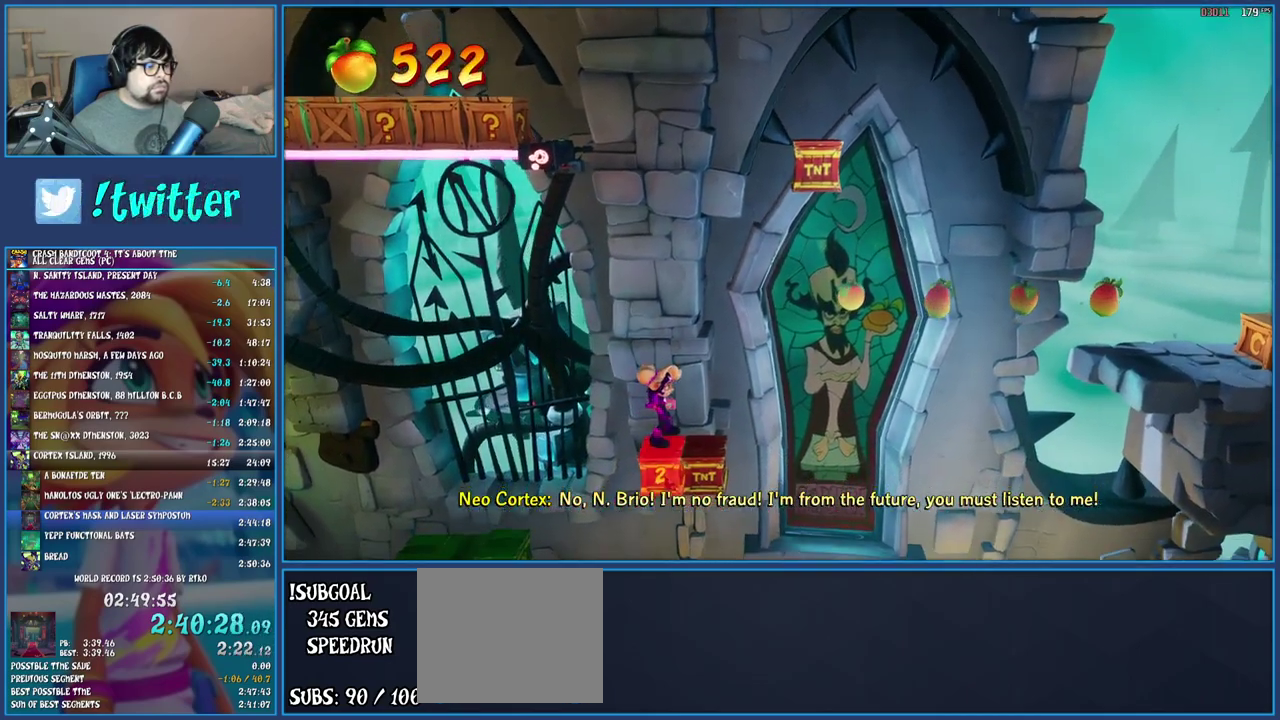
{"buttons": ["CROSS", "R1"], "left_stick": "center", "right_stick": "center", "events": [[50, "left_stick", "up"], [150, "left_stick", "center"], [317, "R1", "down"], [417, "CROSS", "down"]]}
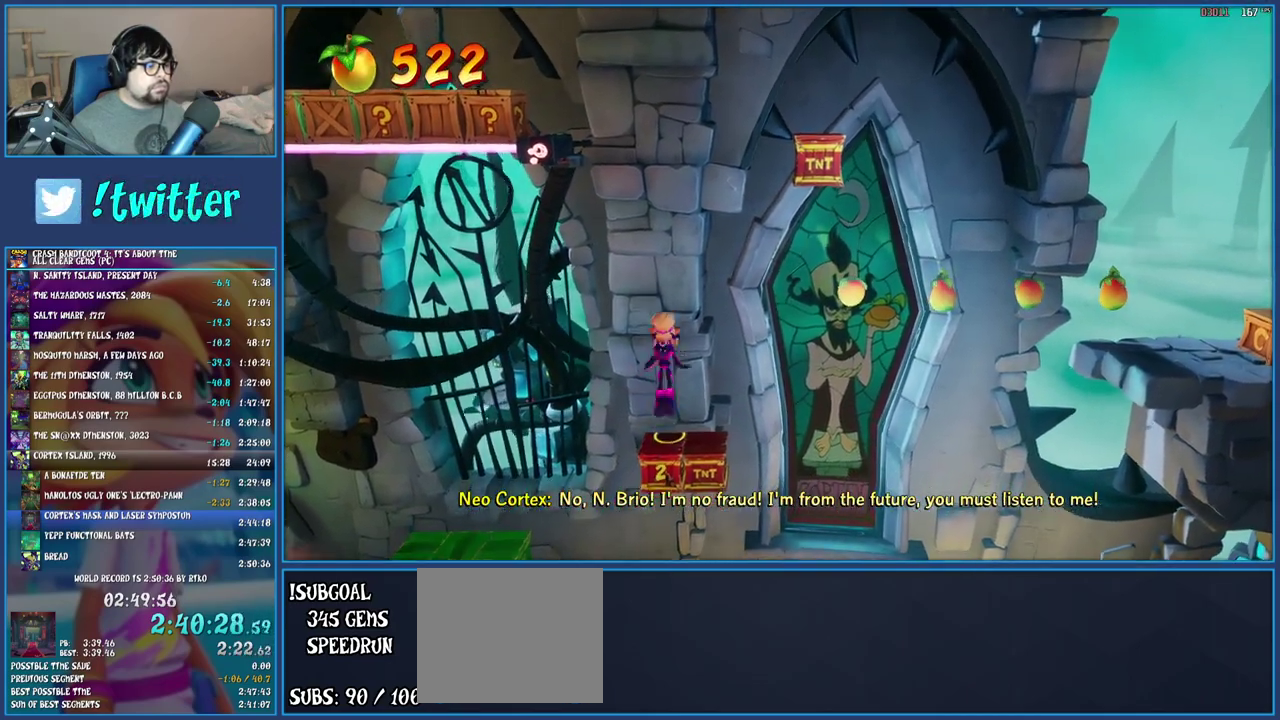
{"buttons": [], "left_stick": "center", "right_stick": "center", "events": [[50, "CROSS", "up"], [50, "R1", "up"]]}
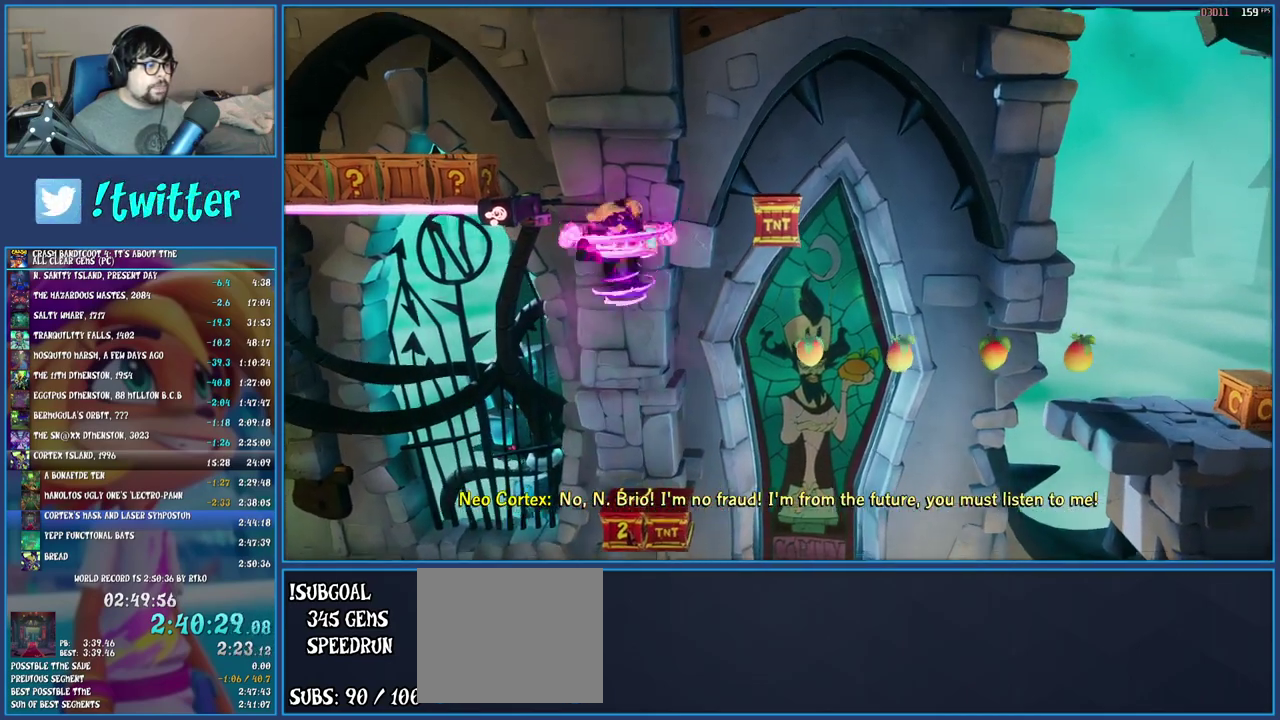
{"buttons": [], "left_stick": "center", "right_stick": "center", "events": []}
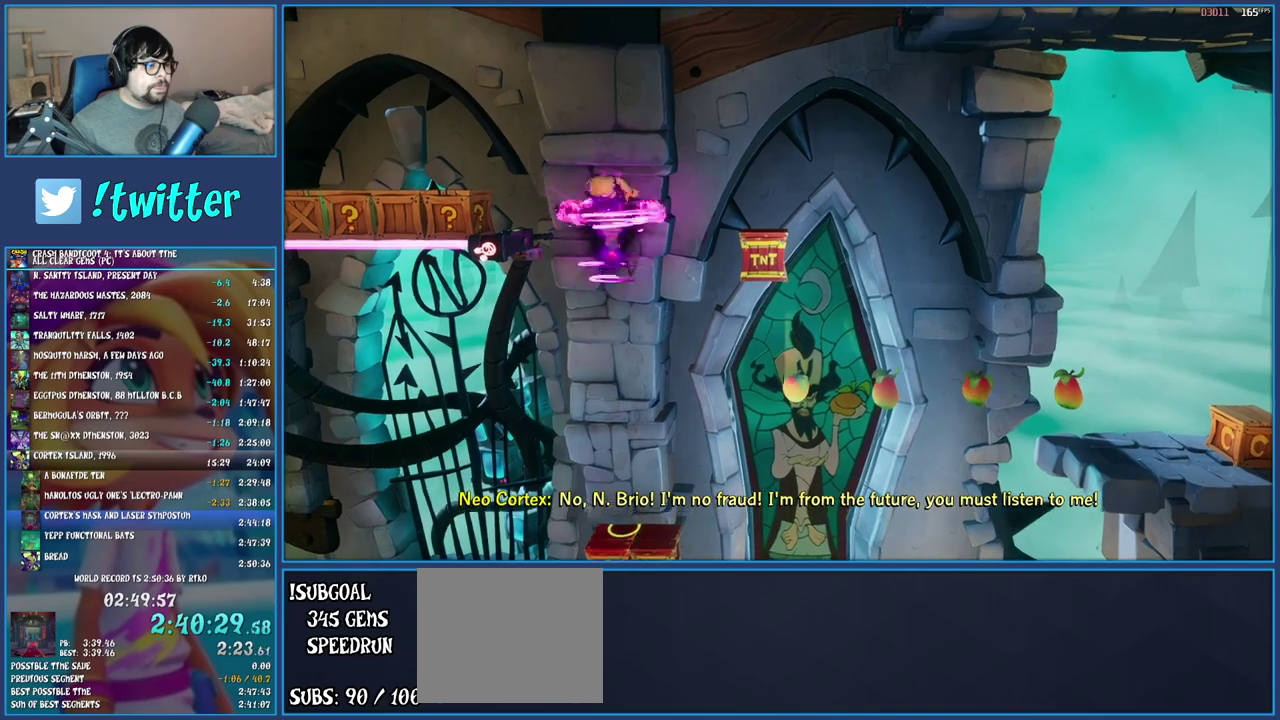
{"buttons": [], "left_stick": "right", "right_stick": "center", "events": [[33, "CROSS", "down"], [150, "left_stick", "right"], [300, "CROSS", "up"]]}